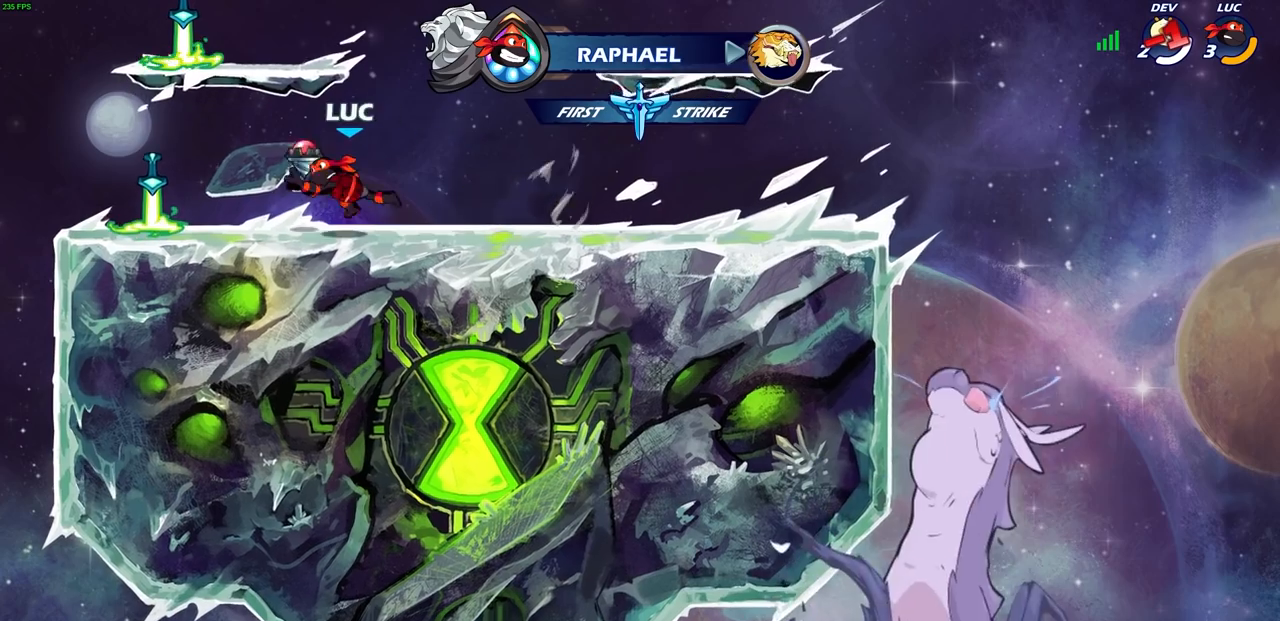
Gameplay with a controller (PlayStation layout); each line is a JSON object with the inputs held at the frame after it. "events" lists button and stick changes between this image and that frame as [ms after this image, input, new state], when the widget could be followed in between.
{"buttons": [], "left_stick": "left", "right_stick": "center", "events": [[233, "left_stick", "left"]]}
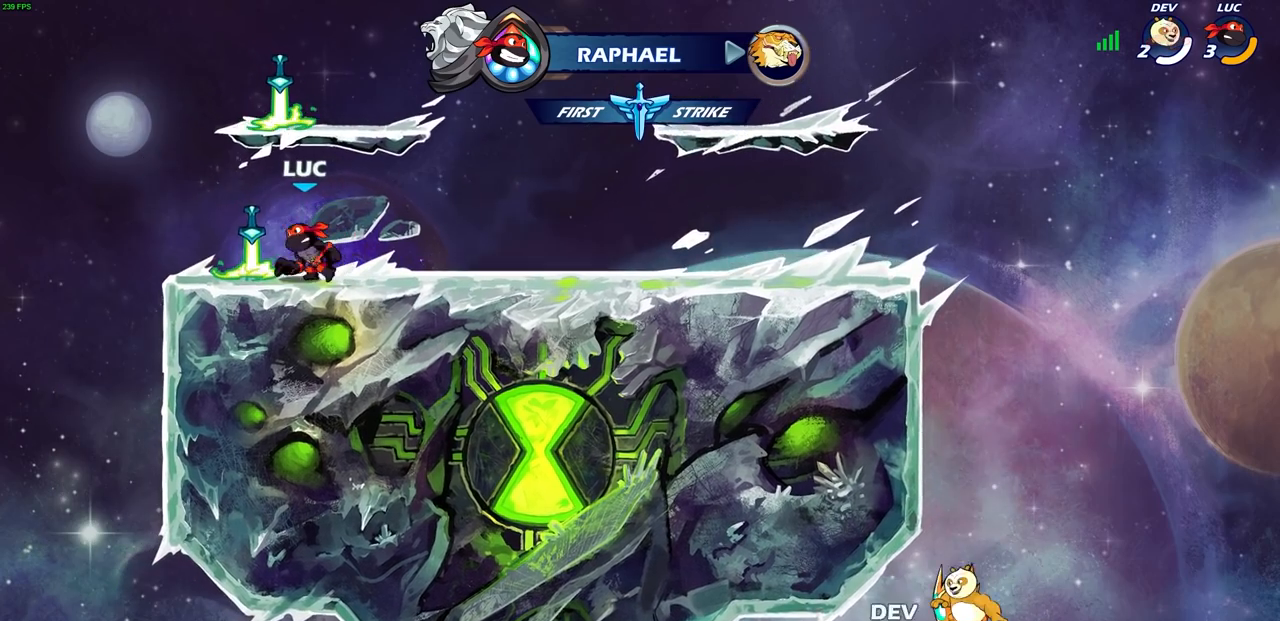
{"buttons": [], "left_stick": "center", "right_stick": "center", "events": [[50, "R1", "down"], [67, "CROSS", "down"], [117, "left_stick", "up-right"], [133, "R1", "up"], [150, "CROSS", "up"], [233, "CIRCLE", "down"], [250, "left_stick", "center"], [350, "CIRCLE", "up"]]}
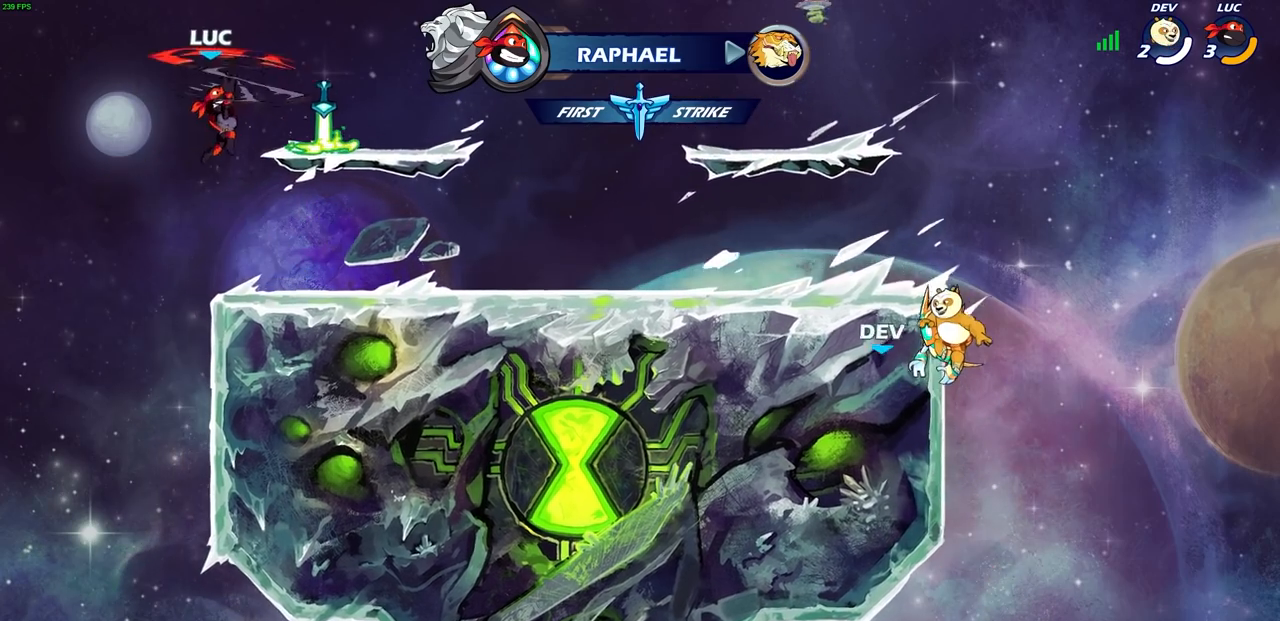
{"buttons": [], "left_stick": "center", "right_stick": "center", "events": [[200, "left_stick", "right"], [467, "left_stick", "center"]]}
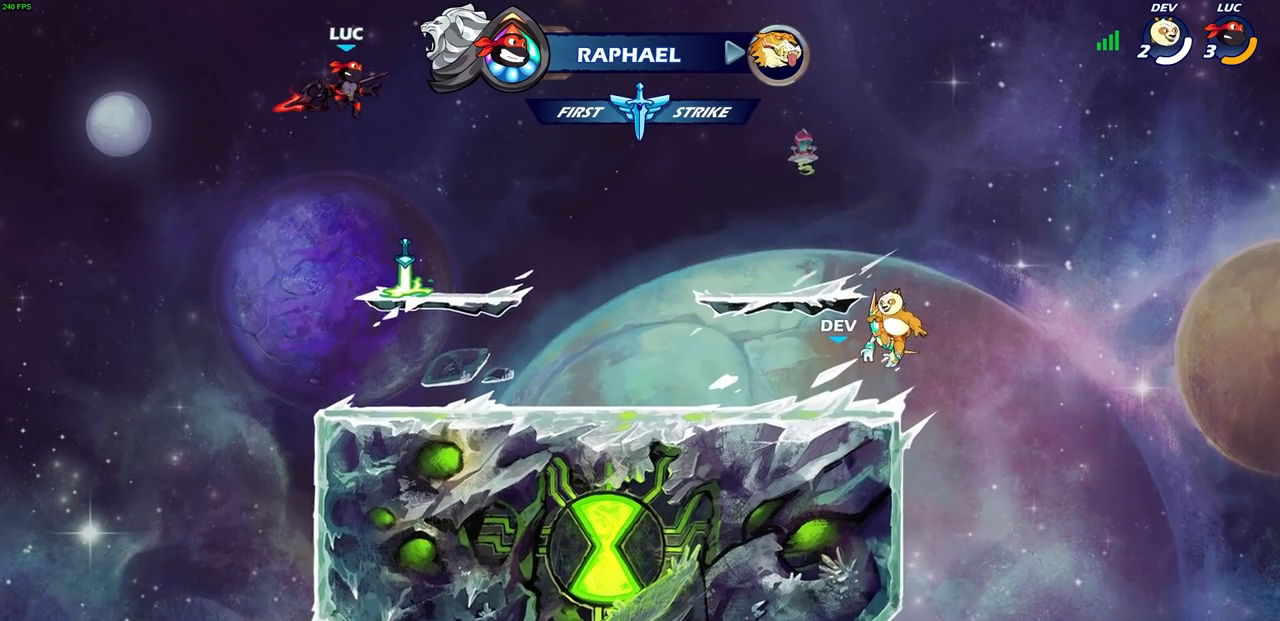
{"buttons": [], "left_stick": "center", "right_stick": "center", "events": [[133, "left_stick", "up"], [150, "R1", "down"], [200, "R1", "up"], [217, "left_stick", "center"]]}
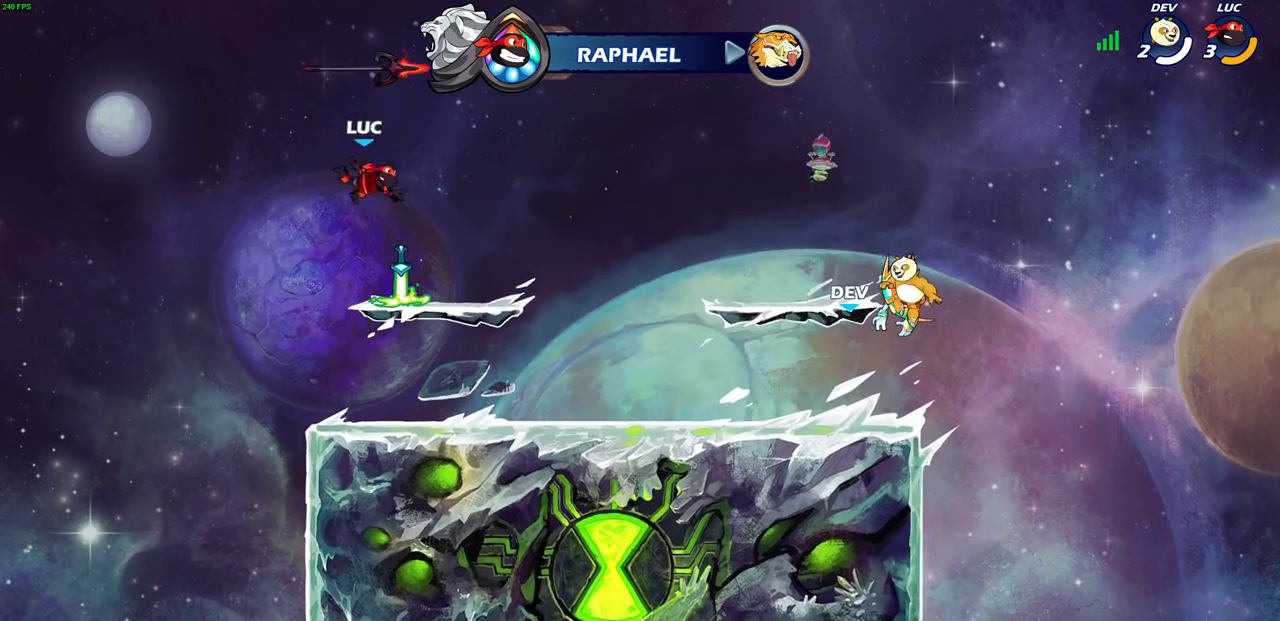
{"buttons": [], "left_stick": "center", "right_stick": "center", "events": [[167, "R1", "down"], [267, "R1", "up"]]}
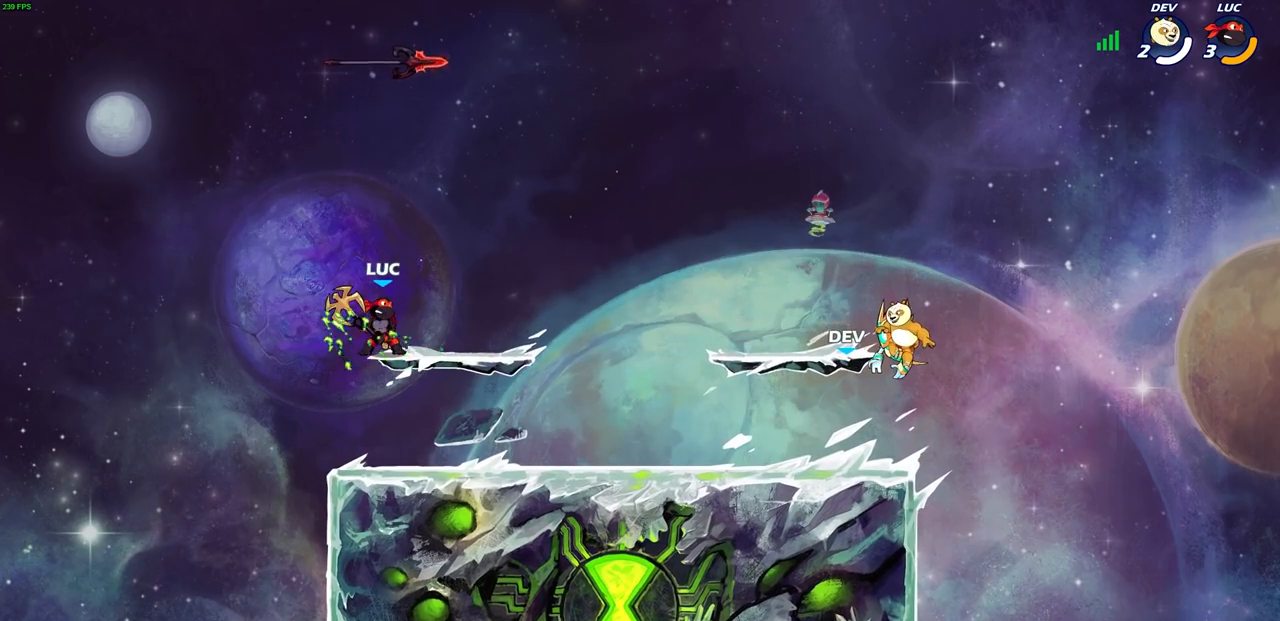
{"buttons": [], "left_stick": "center", "right_stick": "center", "events": [[117, "CROSS", "down"], [150, "left_stick", "up"], [183, "R1", "down"], [233, "CROSS", "up"], [250, "R1", "up"], [300, "left_stick", "center"]]}
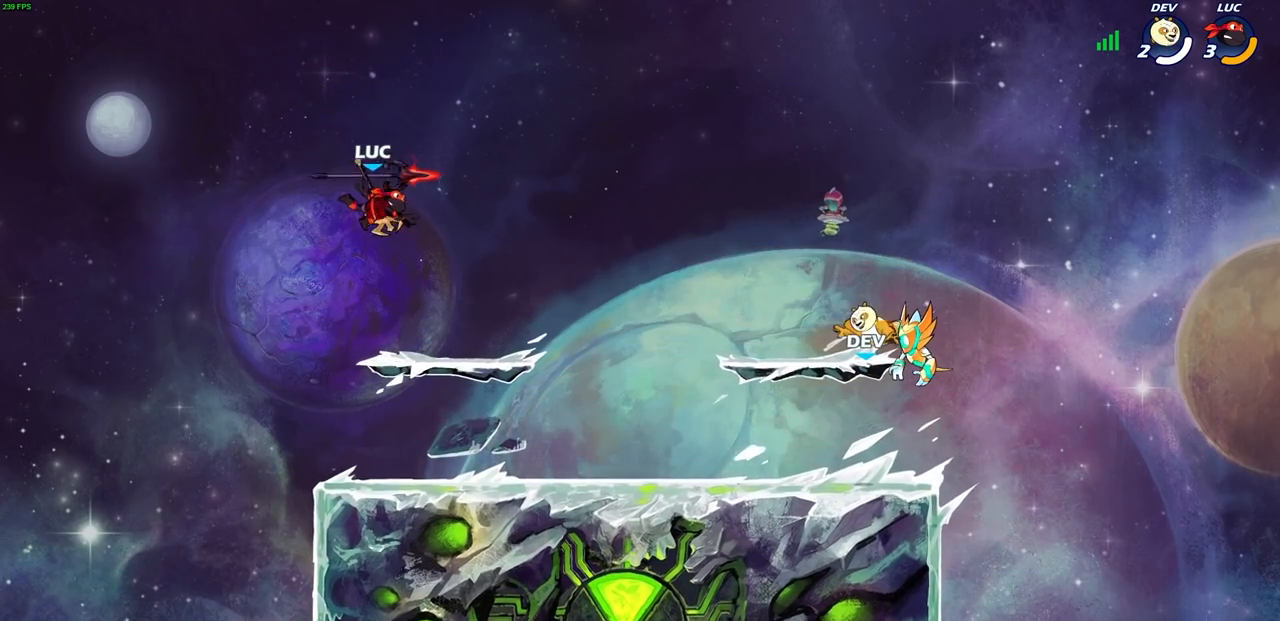
{"buttons": ["R1"], "left_stick": "down", "right_stick": "center", "events": [[217, "left_stick", "down"], [467, "R1", "down"]]}
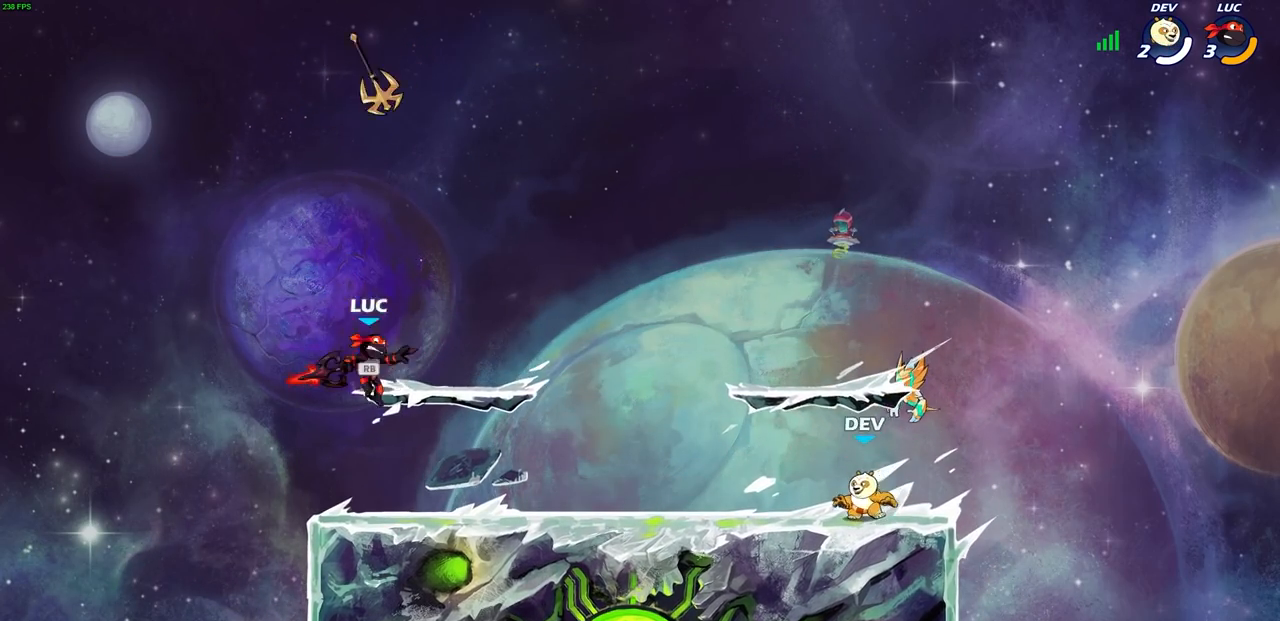
{"buttons": [], "left_stick": "center", "right_stick": "center", "events": [[67, "R1", "up"], [100, "left_stick", "center"]]}
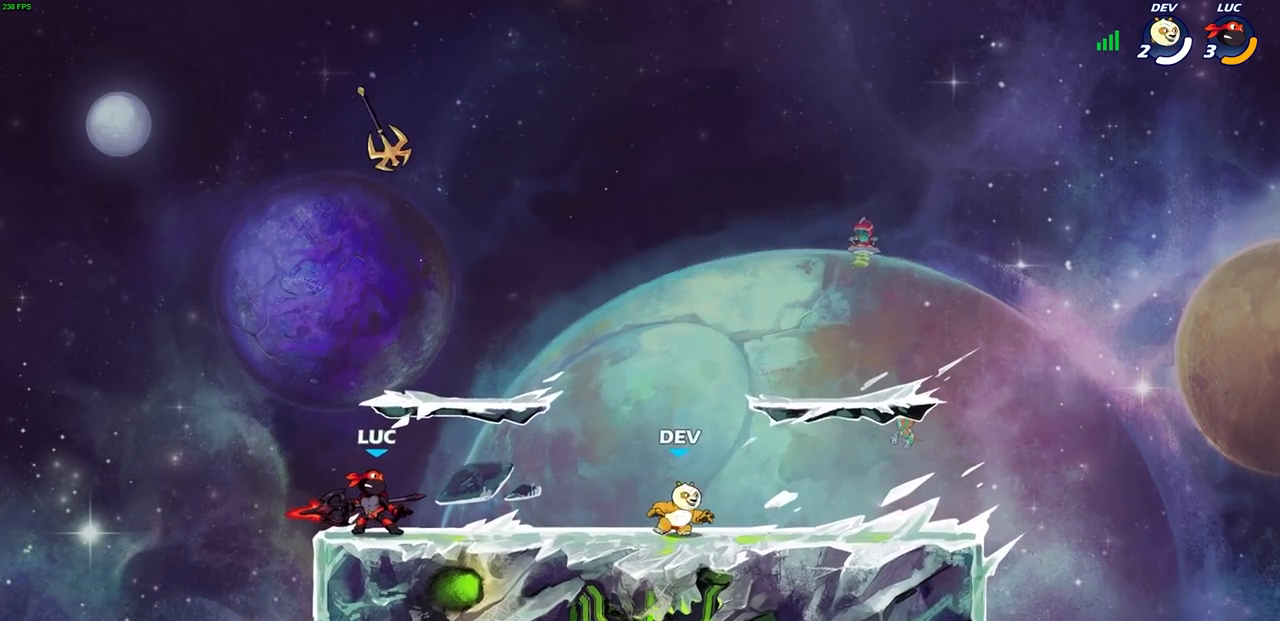
{"buttons": [], "left_stick": "center", "right_stick": "center", "events": [[67, "left_stick", "down"], [117, "R1", "down"], [117, "R2", "down"], [117, "SQUARE", "down"], [217, "R1", "up"], [233, "left_stick", "center"], [267, "R2", "up"], [267, "SQUARE", "up"]]}
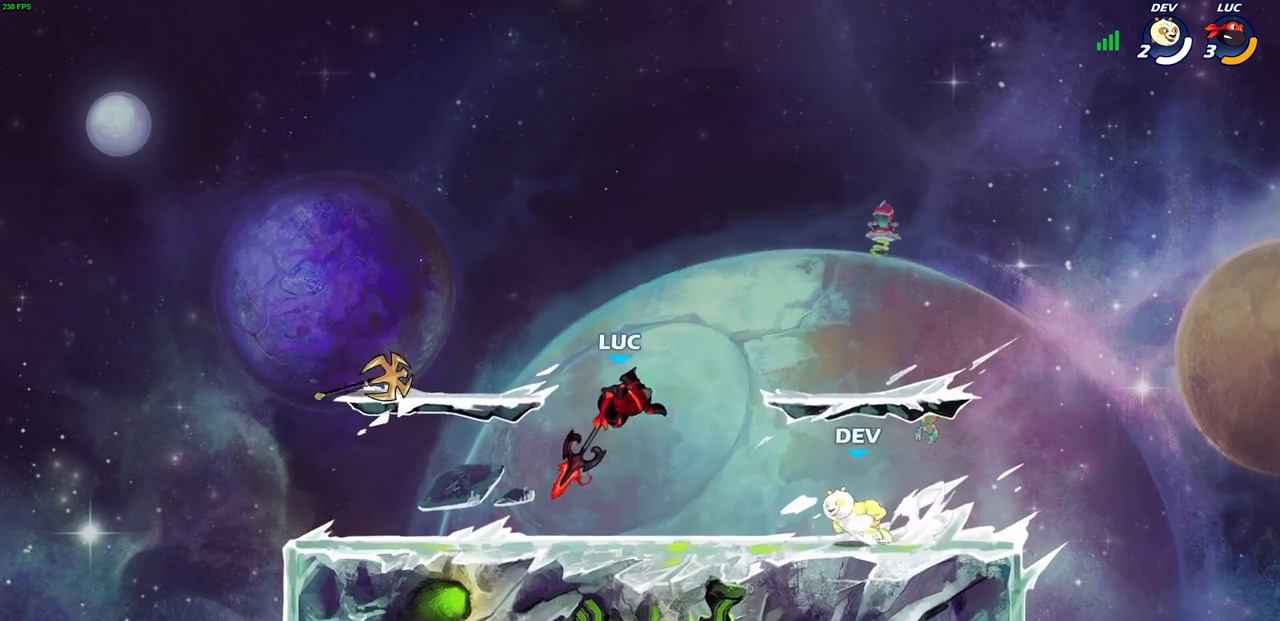
{"buttons": ["R2"], "left_stick": "up-right", "right_stick": "center", "events": [[150, "left_stick", "up-left"], [250, "CROSS", "down"], [283, "left_stick", "up-right"], [317, "R2", "down"], [433, "CROSS", "up"]]}
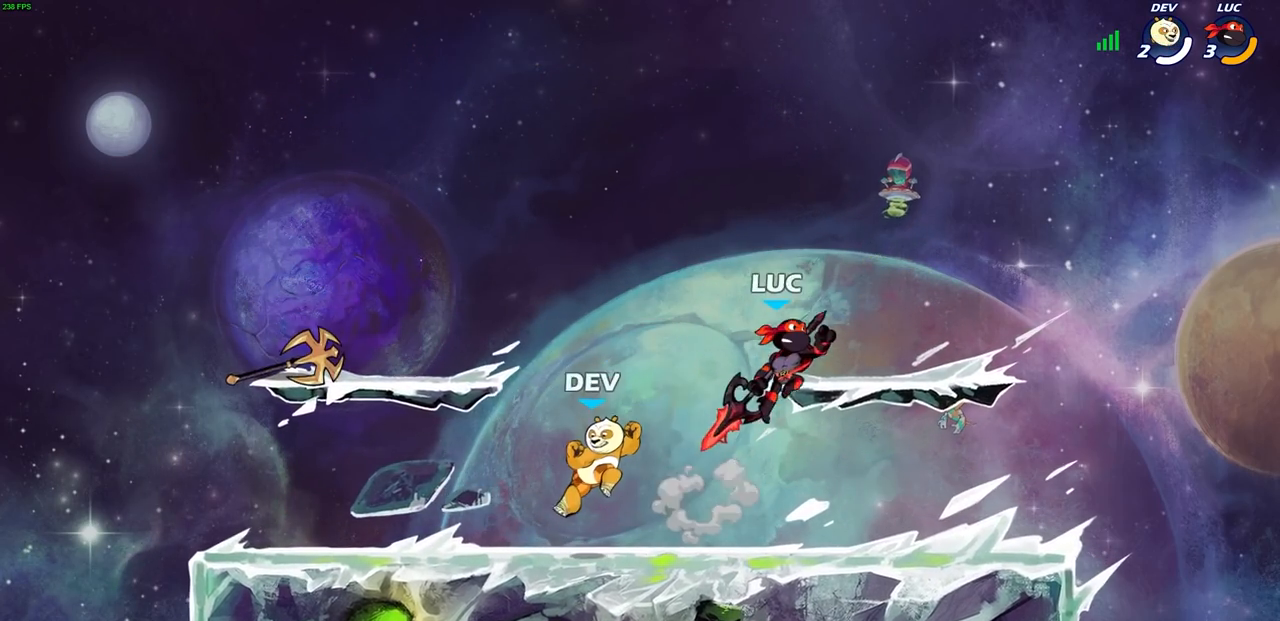
{"buttons": [], "left_stick": "center", "right_stick": "center", "events": [[67, "R2", "up"], [117, "left_stick", "down-left"], [483, "left_stick", "center"]]}
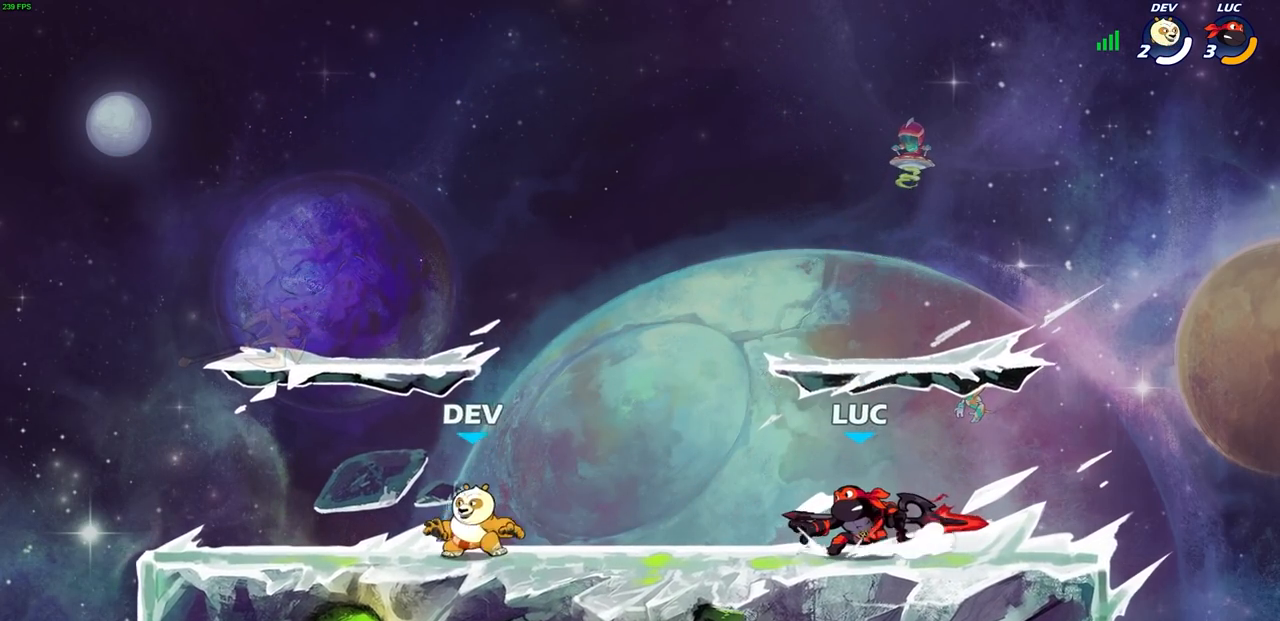
{"buttons": [], "left_stick": "left", "right_stick": "center", "events": [[333, "left_stick", "left"]]}
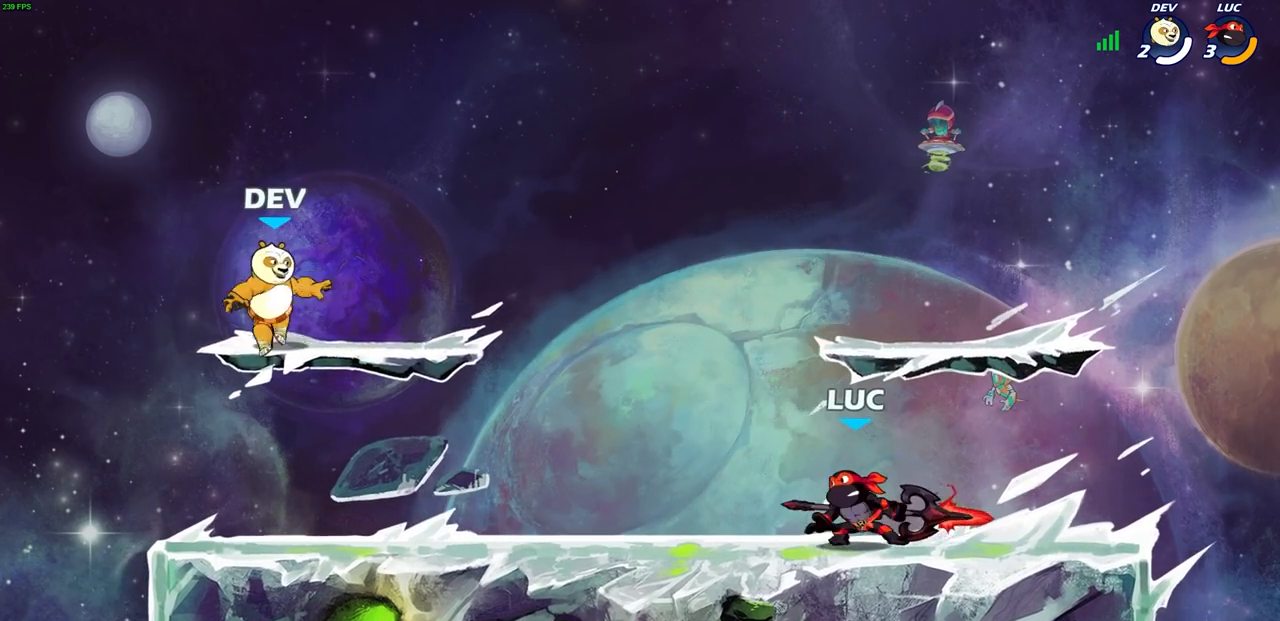
{"buttons": ["CROSS"], "left_stick": "center", "right_stick": "center", "events": [[183, "left_stick", "center"], [467, "CROSS", "down"]]}
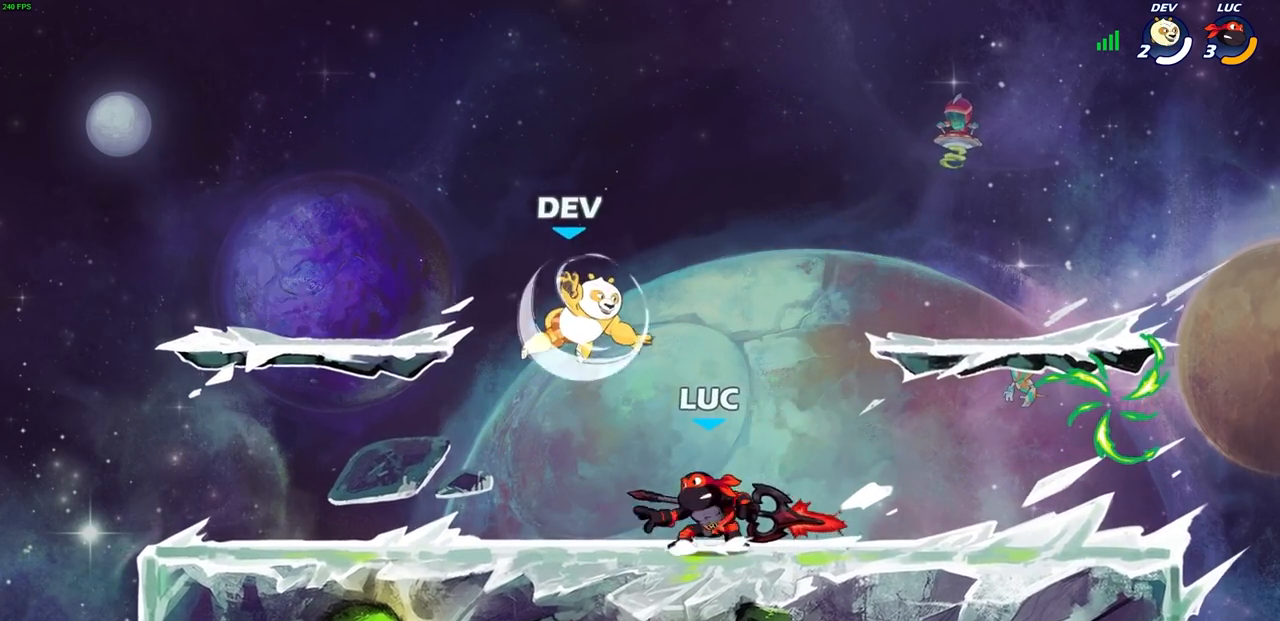
{"buttons": [], "left_stick": "right", "right_stick": "center", "events": [[17, "SQUARE", "down"], [50, "right_stick", "down-left"], [83, "CROSS", "up"], [100, "SQUARE", "up"], [100, "right_stick", "center"], [350, "left_stick", "right"]]}
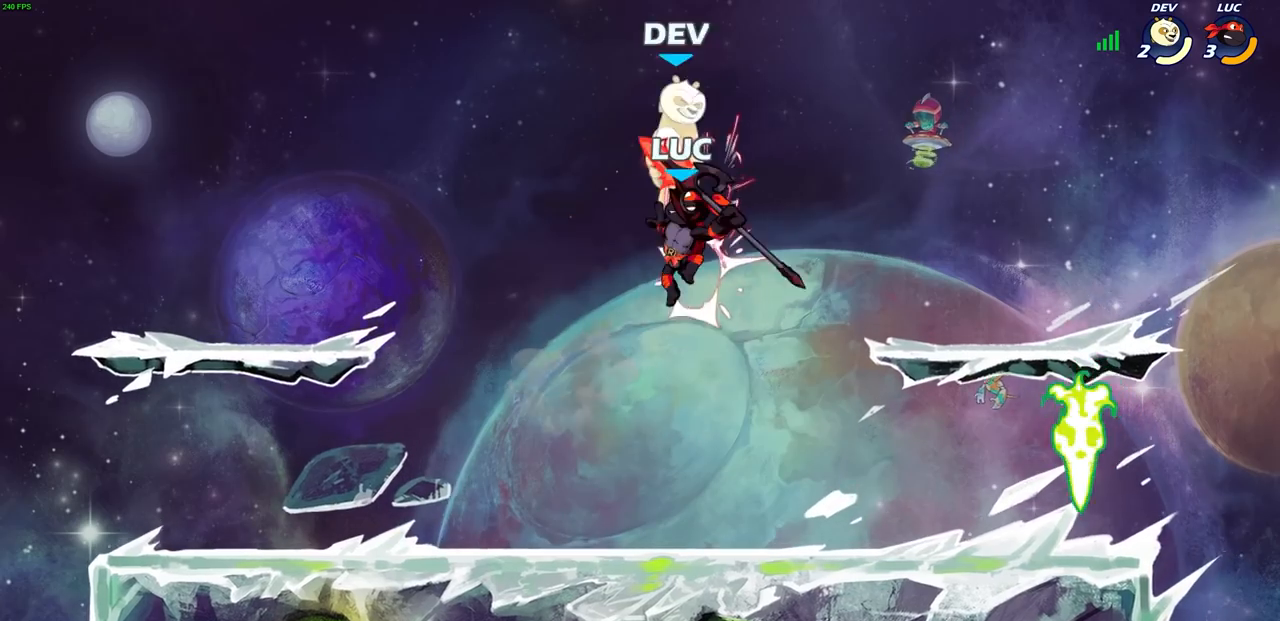
{"buttons": [], "left_stick": "center", "right_stick": "center", "events": [[217, "left_stick", "up-left"], [350, "R1", "down"], [350, "left_stick", "up"], [417, "R1", "up"], [450, "left_stick", "center"]]}
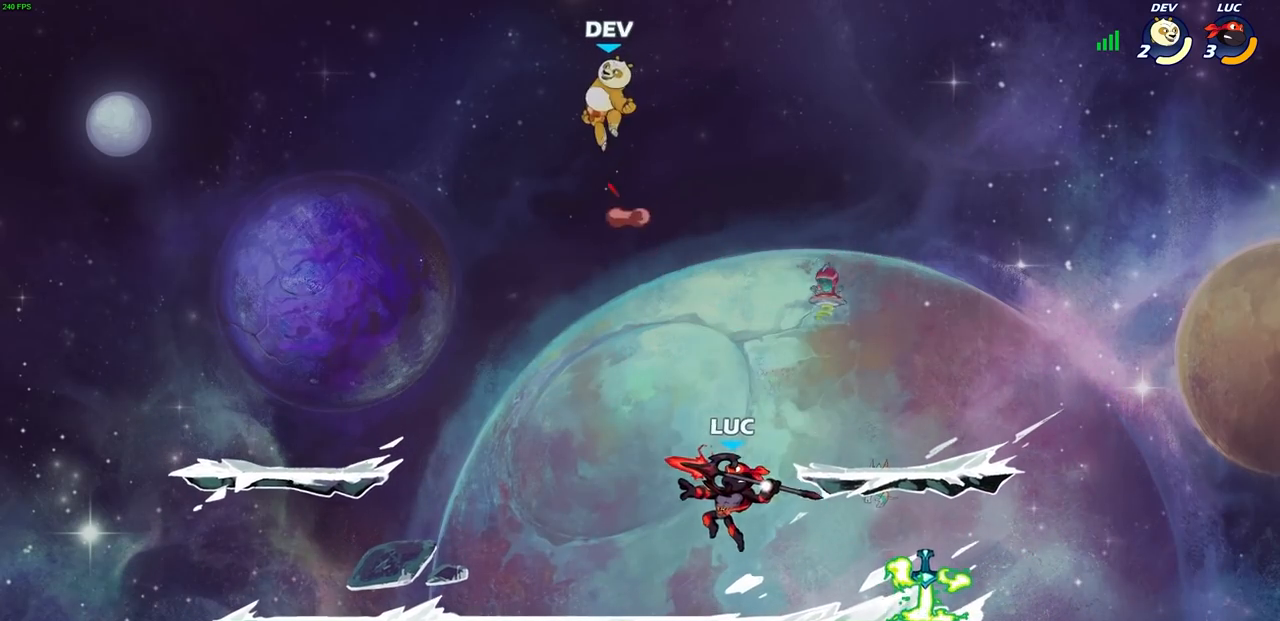
{"buttons": ["R2"], "left_stick": "right", "right_stick": "center", "events": [[317, "left_stick", "right"], [383, "R2", "down"]]}
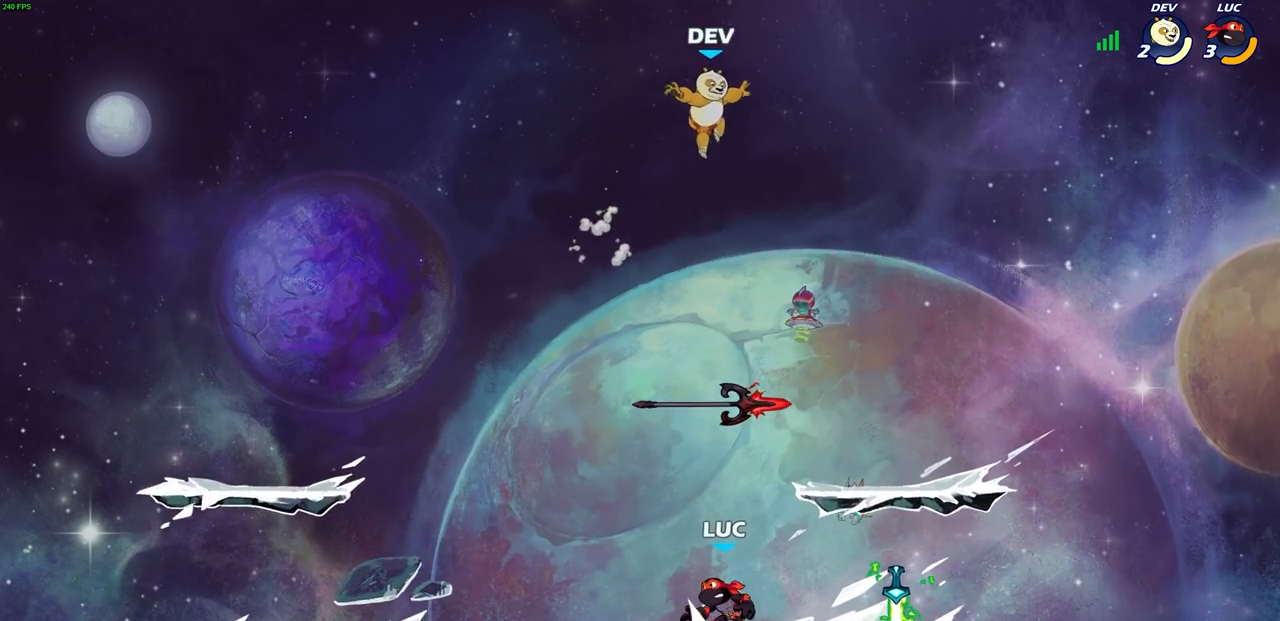
{"buttons": [], "left_stick": "left", "right_stick": "center", "events": [[50, "R2", "up"], [133, "left_stick", "center"], [233, "R1", "down"], [233, "left_stick", "left"], [317, "R1", "up"]]}
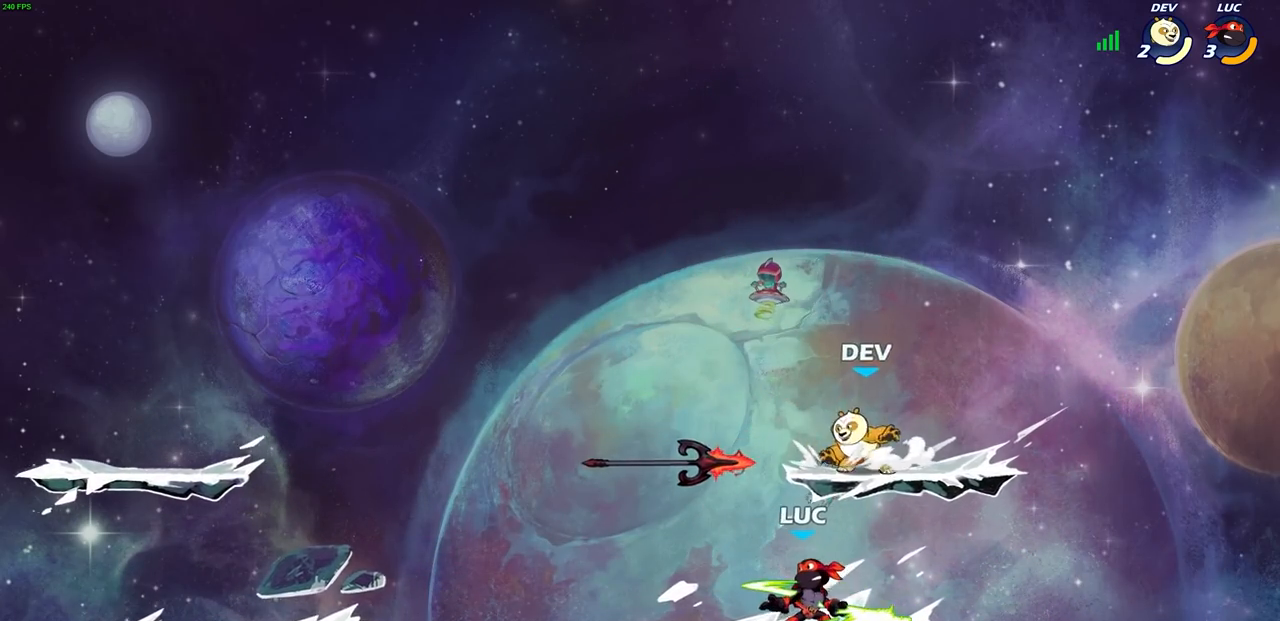
{"buttons": [], "left_stick": "right", "right_stick": "center", "events": [[300, "CROSS", "down"], [317, "left_stick", "center"], [333, "SQUARE", "down"], [350, "right_stick", "down-left"], [383, "CROSS", "up"], [400, "SQUARE", "up"], [400, "right_stick", "center"], [483, "left_stick", "right"]]}
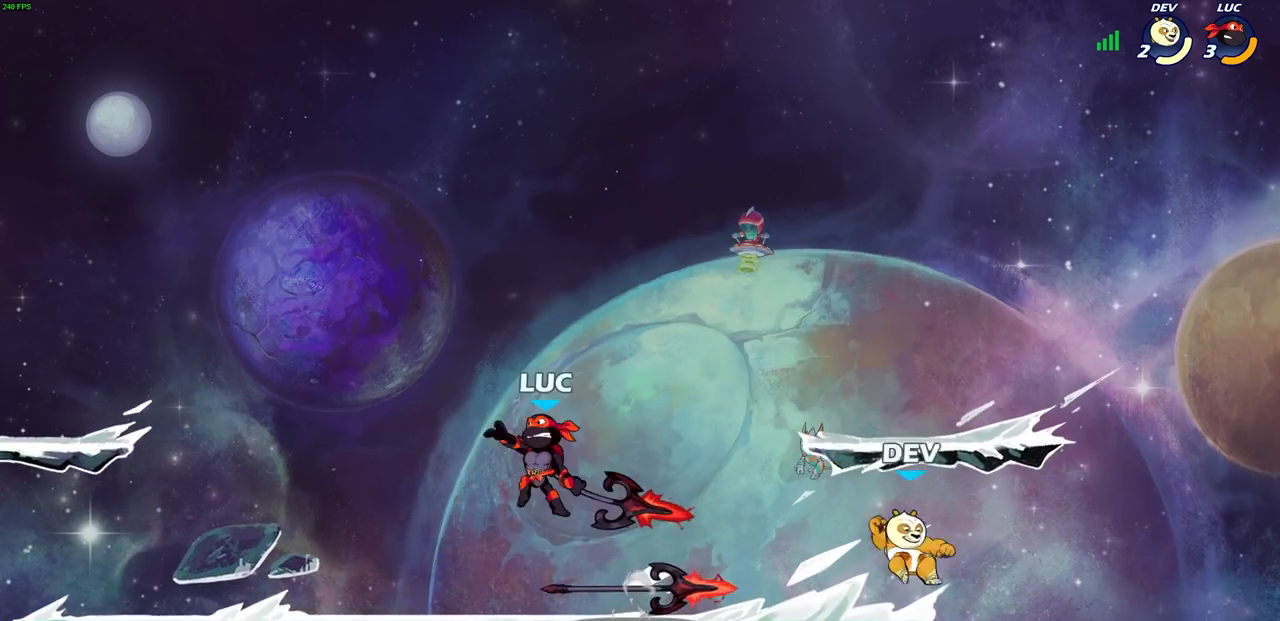
{"buttons": [], "left_stick": "right", "right_stick": "center", "events": [[317, "left_stick", "center"], [417, "left_stick", "right"]]}
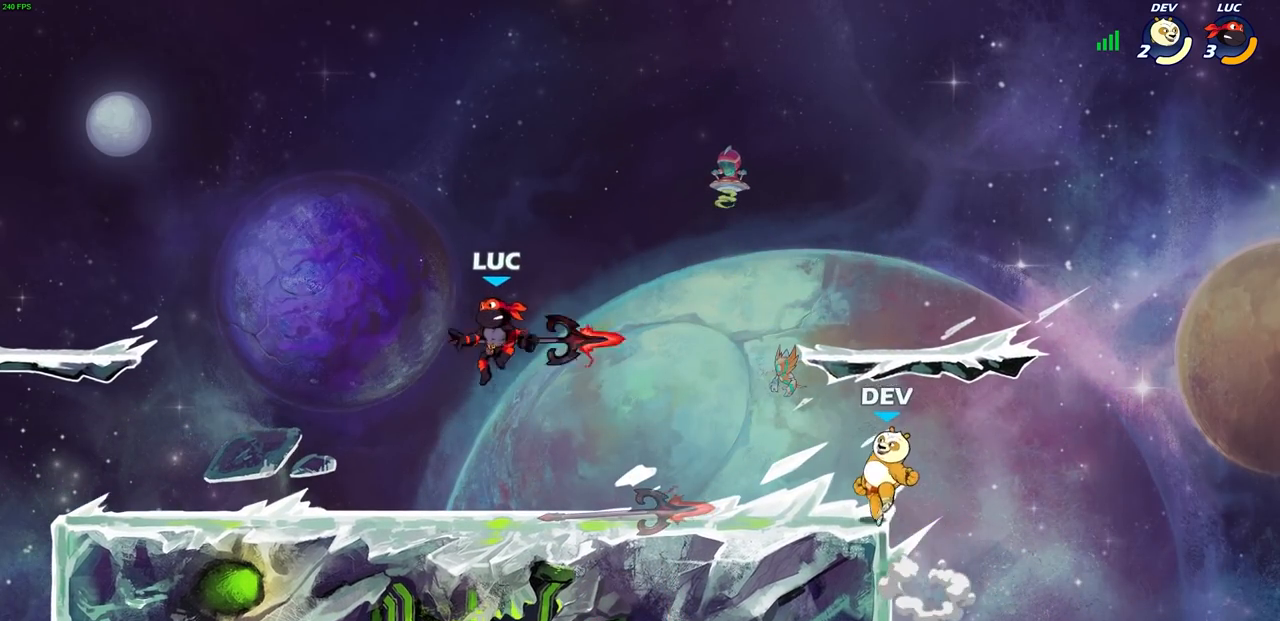
{"buttons": [], "left_stick": "center", "right_stick": "center", "events": [[83, "left_stick", "center"], [283, "left_stick", "down"], [333, "SQUARE", "down"], [417, "left_stick", "center"], [433, "SQUARE", "up"]]}
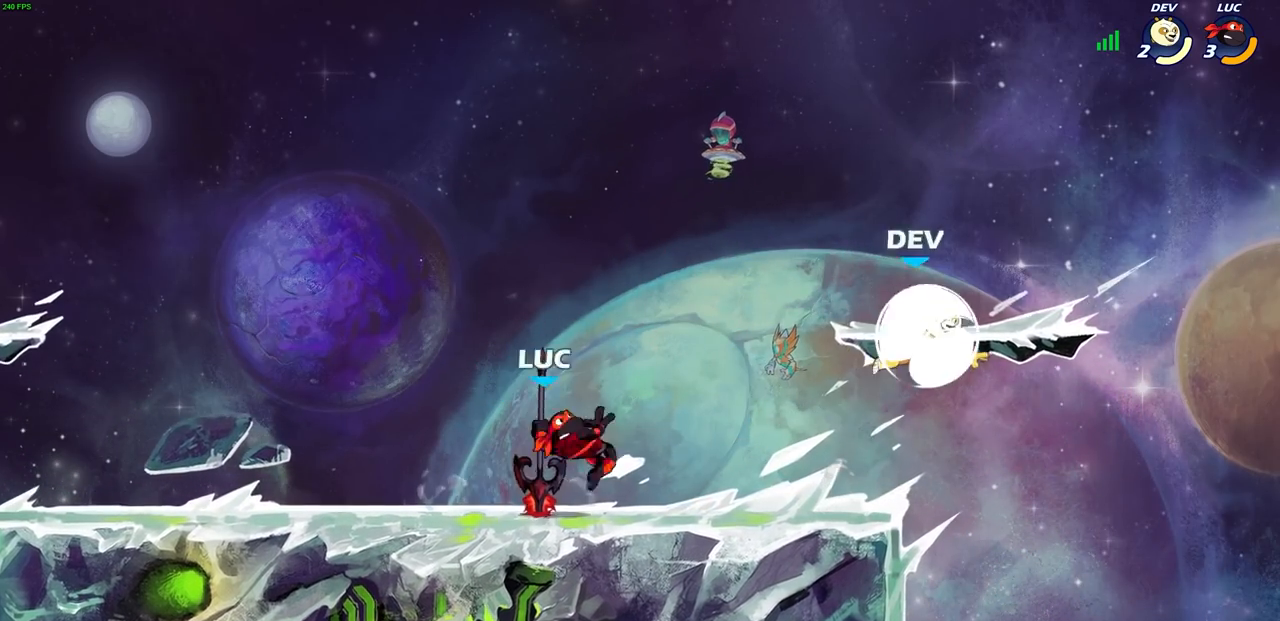
{"buttons": ["CROSS"], "left_stick": "center", "right_stick": "center", "events": [[467, "CROSS", "down"]]}
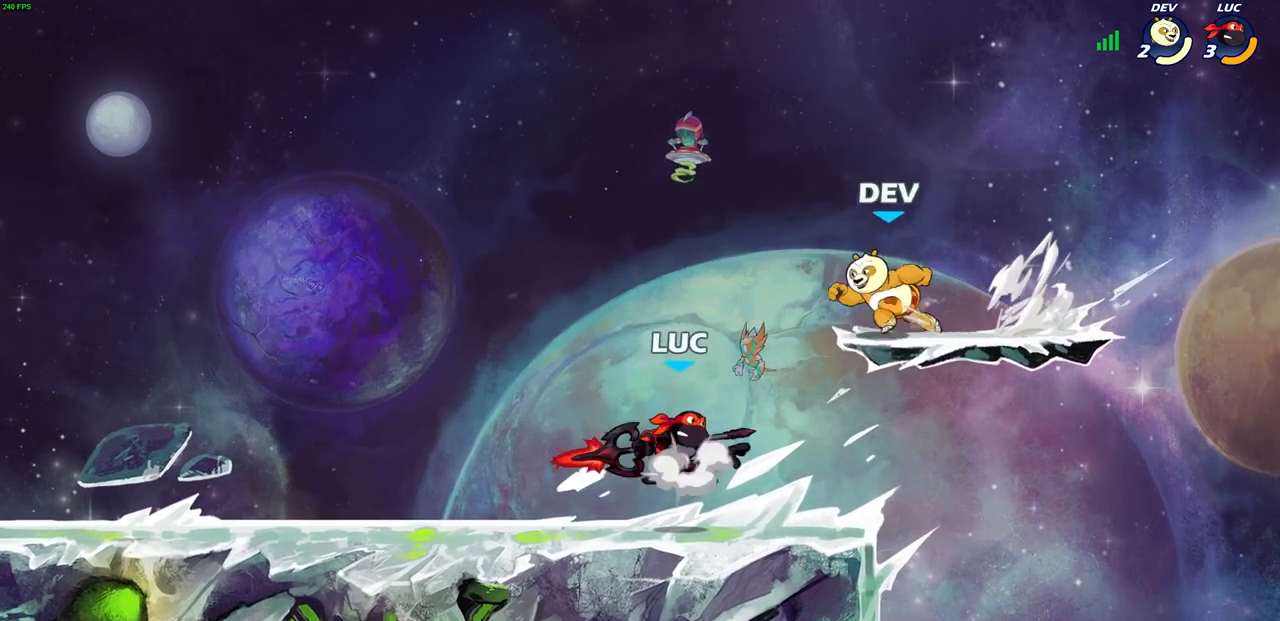
{"buttons": [], "left_stick": "left", "right_stick": "center", "events": [[17, "SQUARE", "down"], [67, "CROSS", "up"], [83, "SQUARE", "up"], [200, "left_stick", "left"]]}
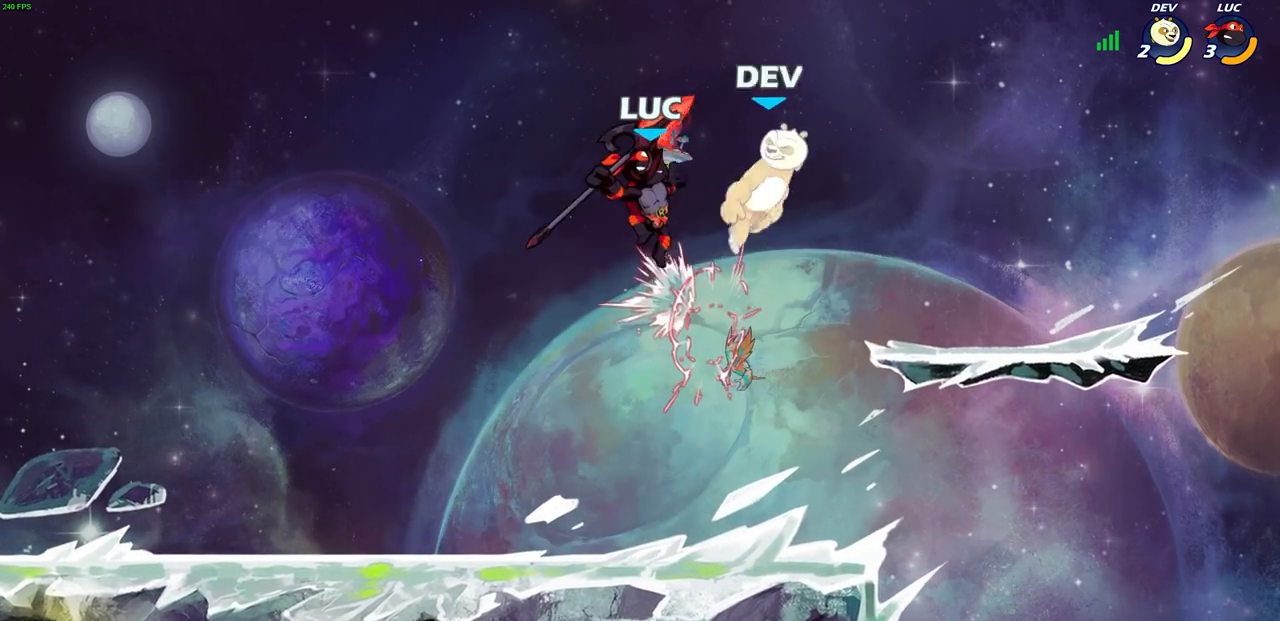
{"buttons": [], "left_stick": "center", "right_stick": "center", "events": [[67, "left_stick", "up-right"], [250, "left_stick", "up"], [383, "R1", "down"], [450, "R1", "up"], [483, "left_stick", "center"]]}
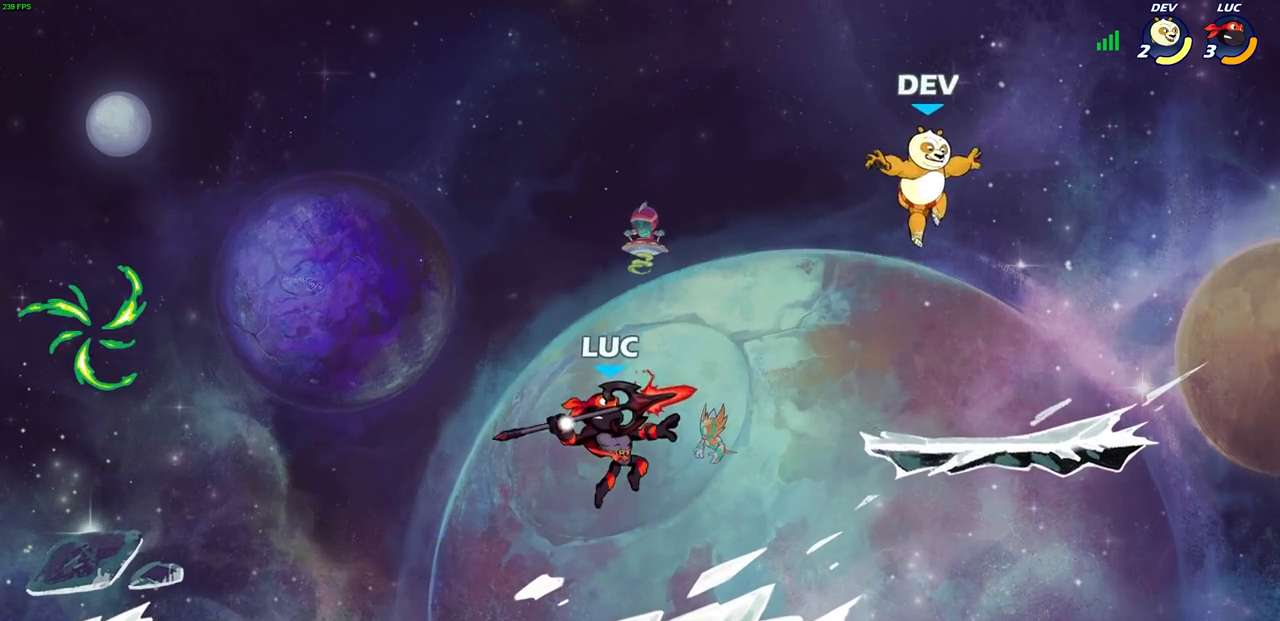
{"buttons": [], "left_stick": "center", "right_stick": "center", "events": []}
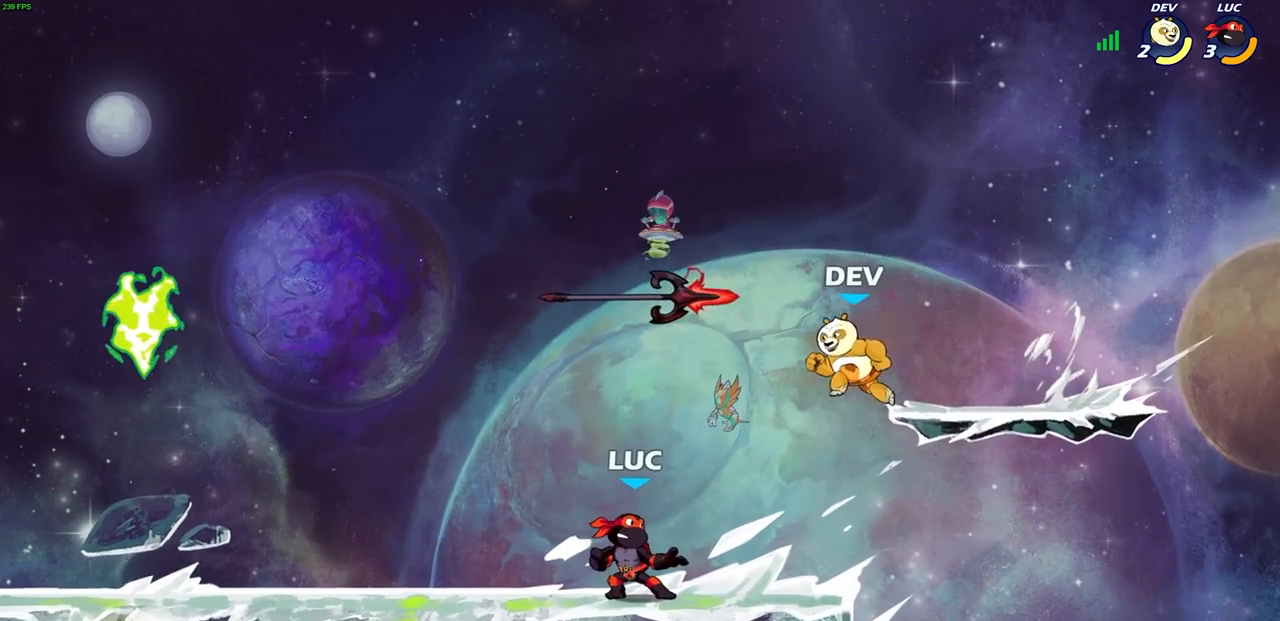
{"buttons": [], "left_stick": "left", "right_stick": "center", "events": [[217, "CROSS", "down"], [350, "CROSS", "up"], [417, "left_stick", "left"]]}
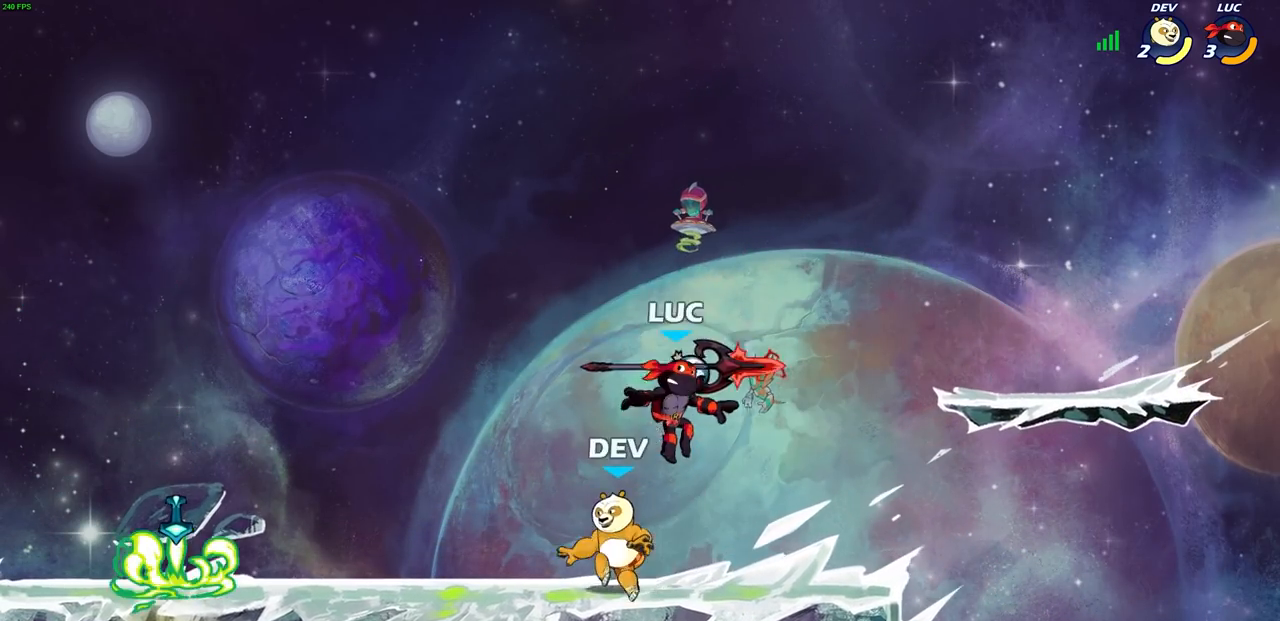
{"buttons": [], "left_stick": "left", "right_stick": "center", "events": [[33, "R1", "down"], [117, "R1", "up"], [217, "left_stick", "down-left"], [317, "left_stick", "left"], [383, "SQUARE", "down"], [500, "SQUARE", "up"]]}
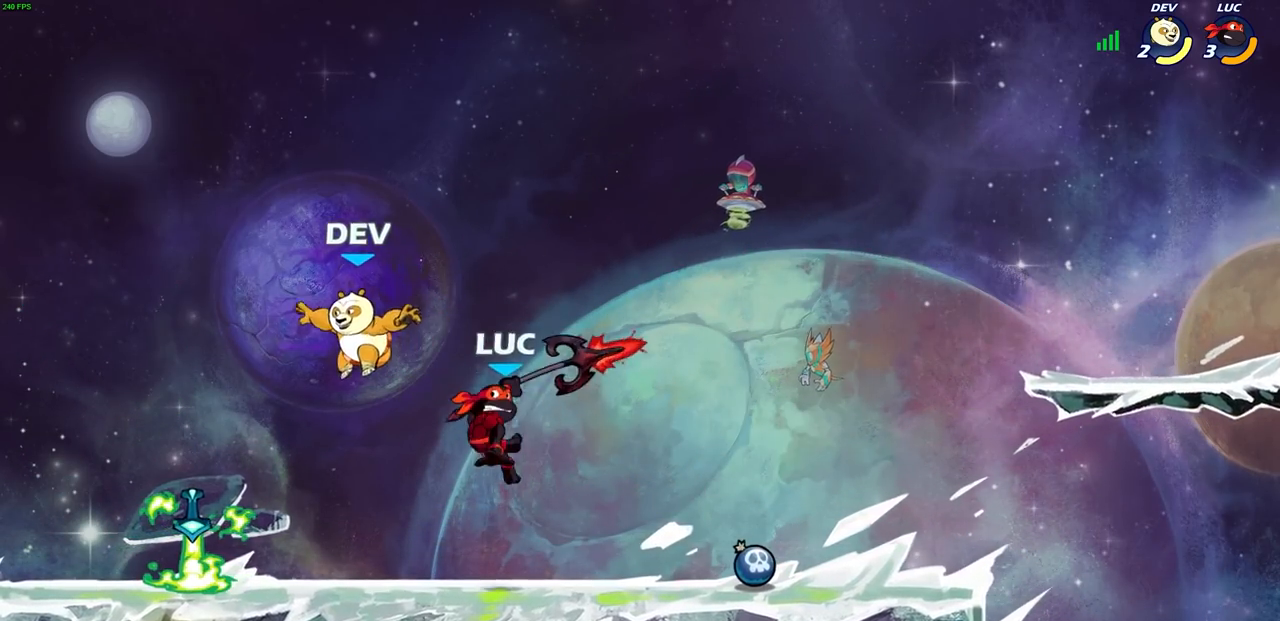
{"buttons": [], "left_stick": "center", "right_stick": "center", "events": [[83, "left_stick", "center"]]}
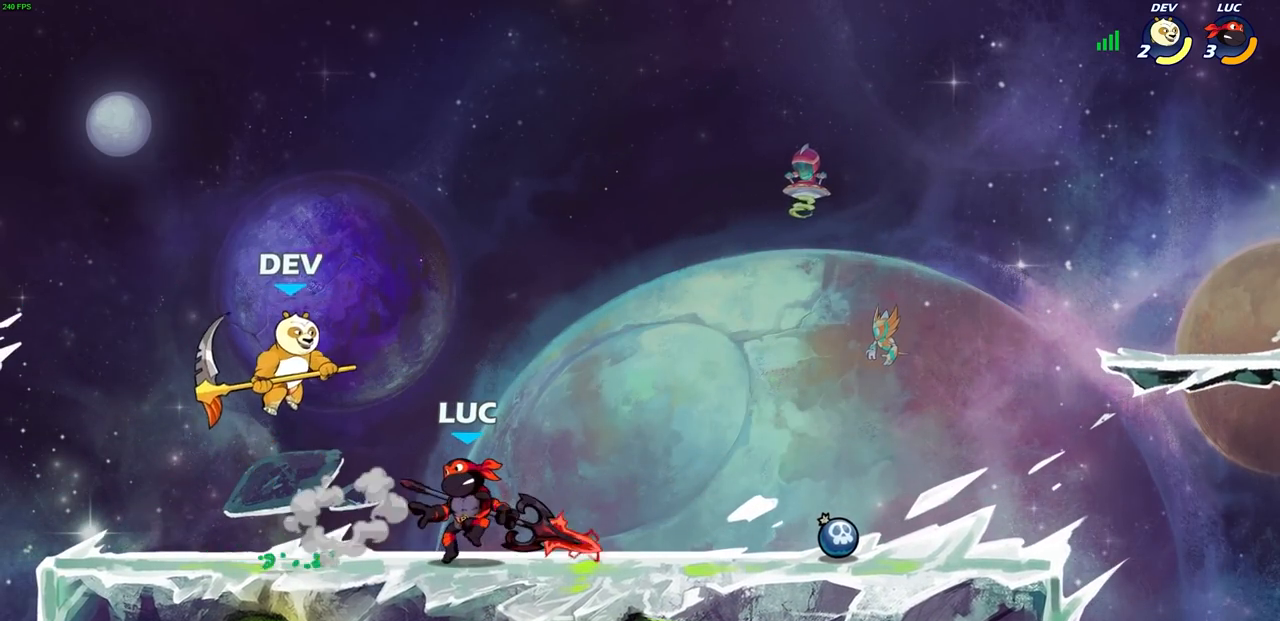
{"buttons": [], "left_stick": "center", "right_stick": "center", "events": [[200, "left_stick", "down"], [233, "CIRCLE", "down"], [267, "left_stick", "center"], [300, "CIRCLE", "up"]]}